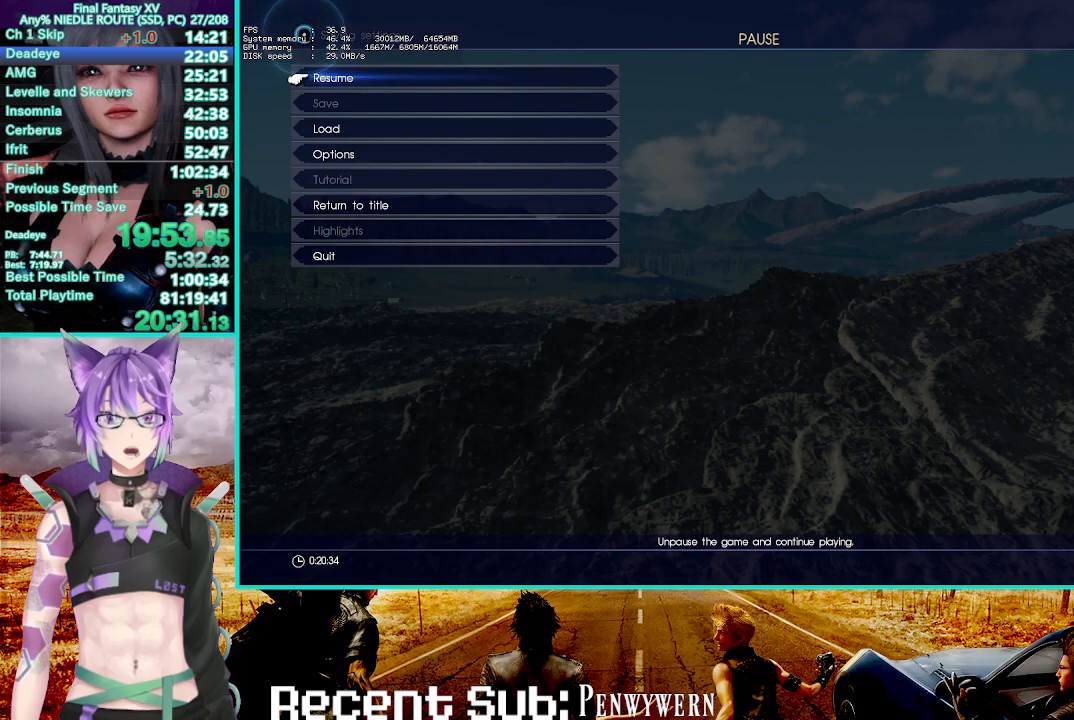
Gameplay with a controller (PlayStation layout); each line is a JSON object with the inputs held at the frame after it. "events" lists button and stick changes between this image and that frame as [ms after this image, input, new state], when the widget could be followed in between. Not read: HOME.
{"buttons": [], "left_stick": "up", "right_stick": "center", "events": []}
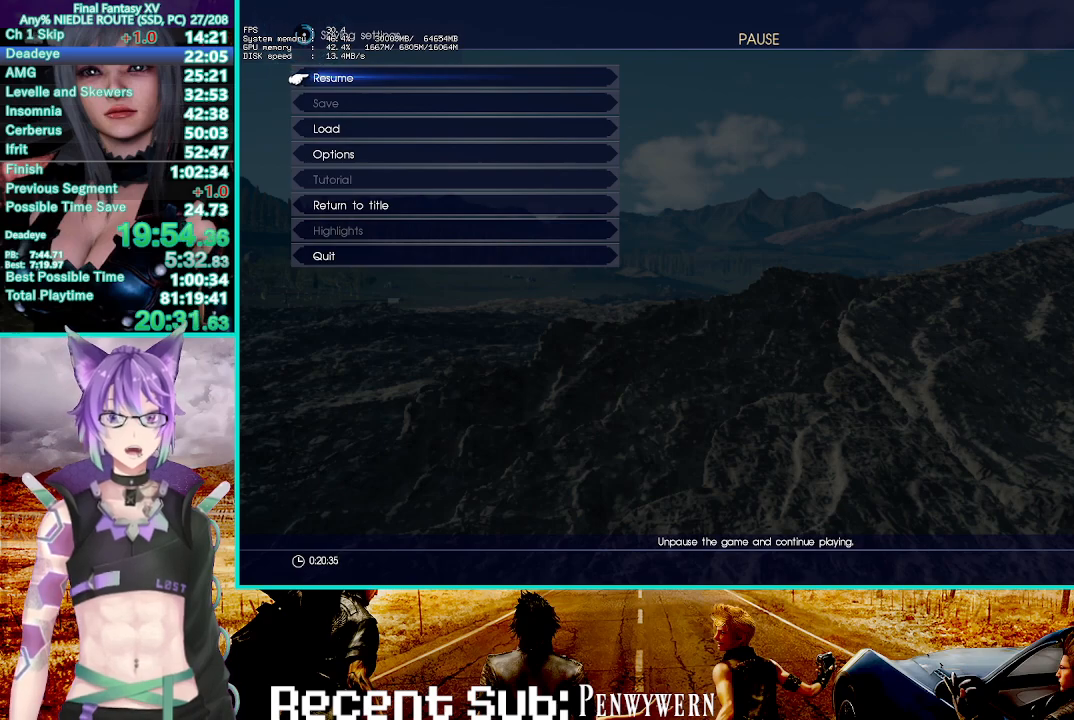
{"buttons": [], "left_stick": "up", "right_stick": "center", "events": []}
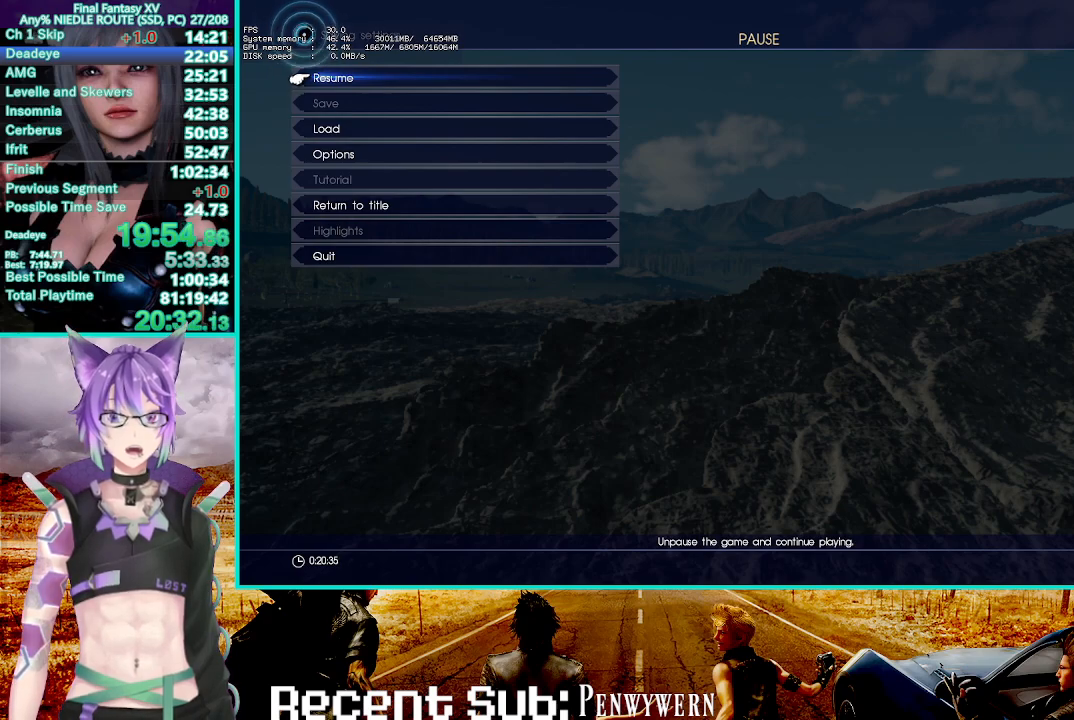
{"buttons": [], "left_stick": "up", "right_stick": "center", "events": [[100, "CROSS", "down"], [167, "CROSS", "up"], [183, "R2", "down"], [267, "R2", "up"]]}
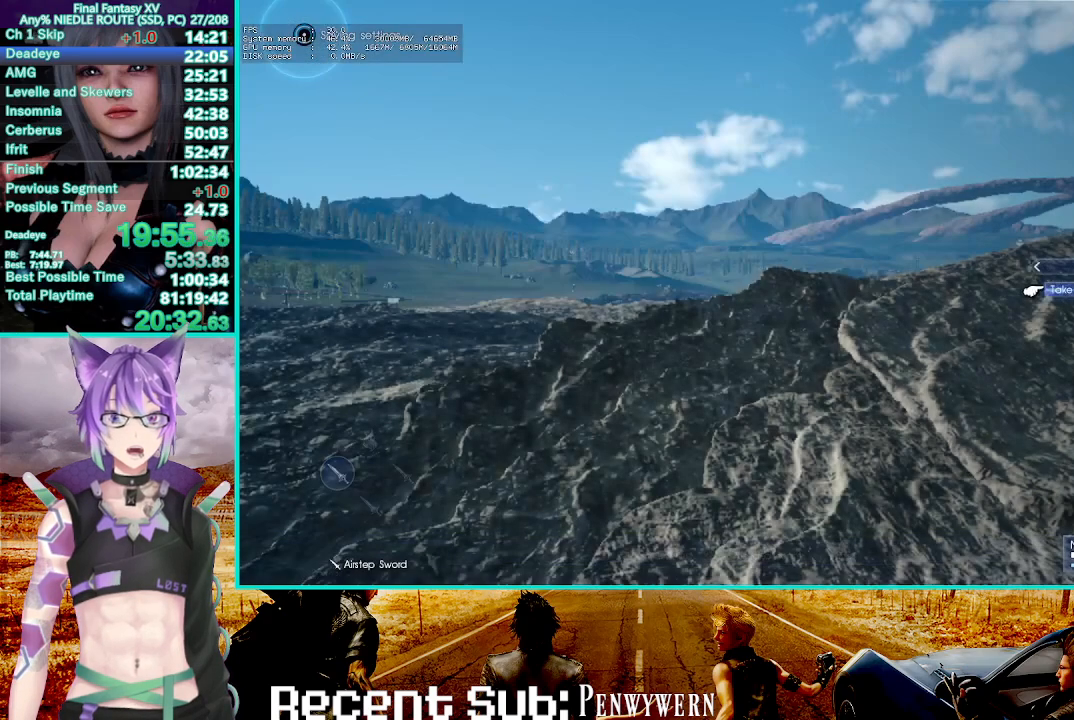
{"buttons": [], "left_stick": "up", "right_stick": "center", "events": [[117, "CROSS", "down"], [200, "TRIANGLE", "down"], [233, "CROSS", "up"], [283, "TRIANGLE", "up"]]}
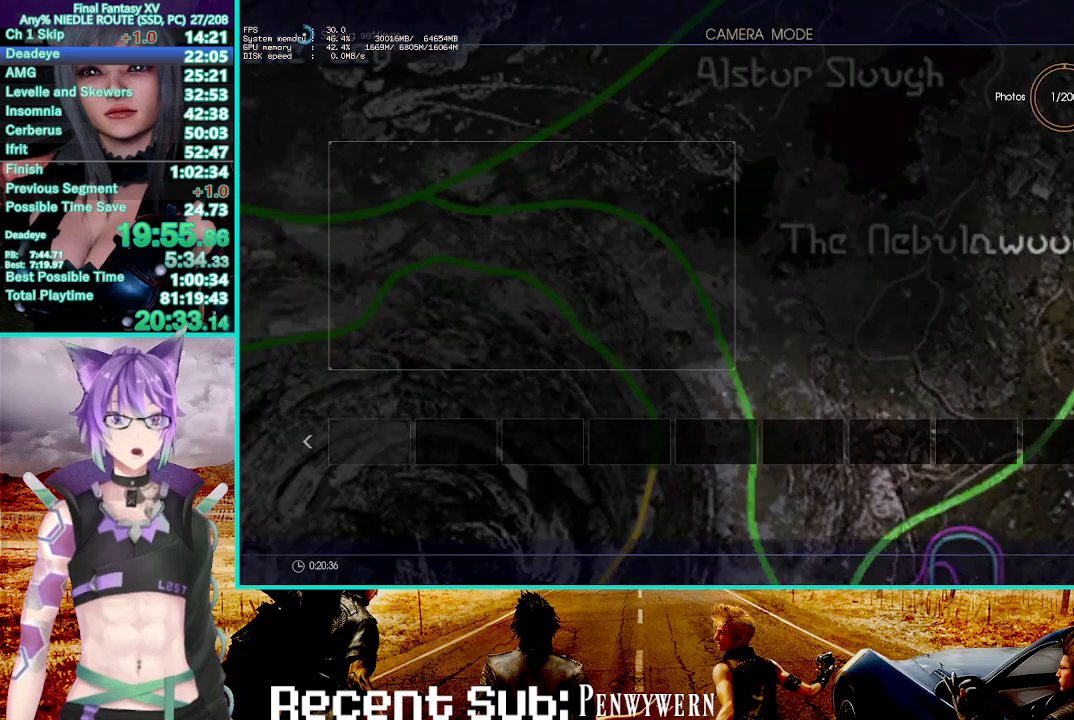
{"buttons": [], "left_stick": "up", "right_stick": "center", "events": []}
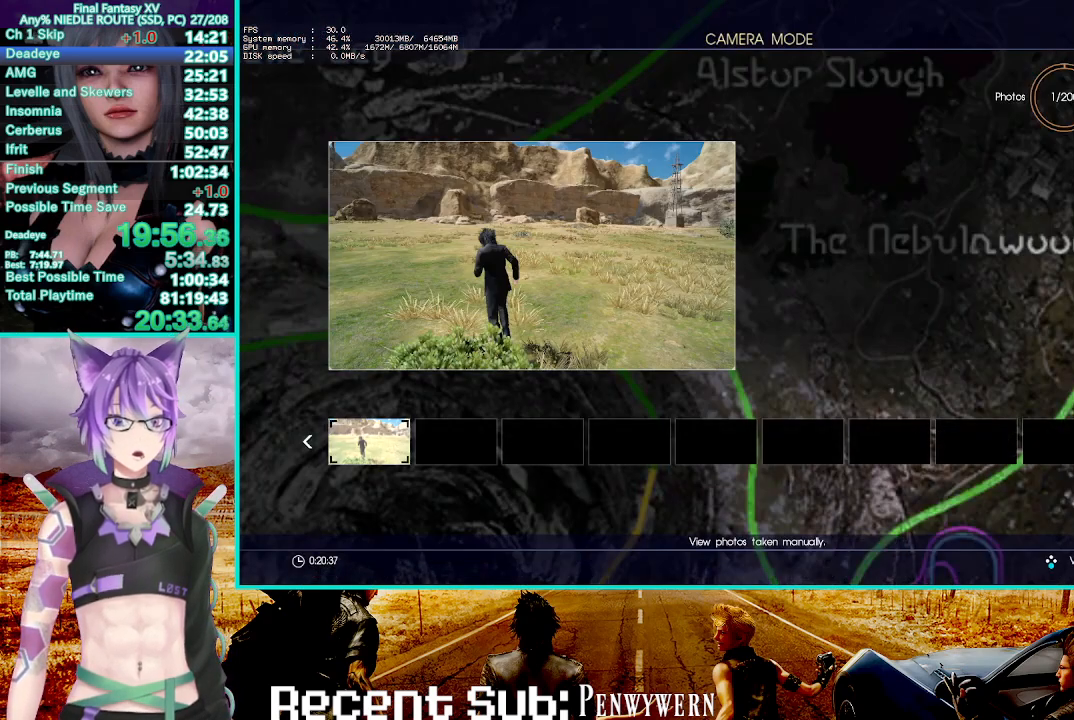
{"buttons": [], "left_stick": "up", "right_stick": "center", "events": [[50, "CIRCLE", "down"], [100, "CIRCLE", "up"], [150, "TRIANGLE", "down"], [200, "TRIANGLE", "up"], [283, "TRIANGLE", "down"], [333, "TRIANGLE", "up"], [400, "TRIANGLE", "down"], [467, "TRIANGLE", "up"]]}
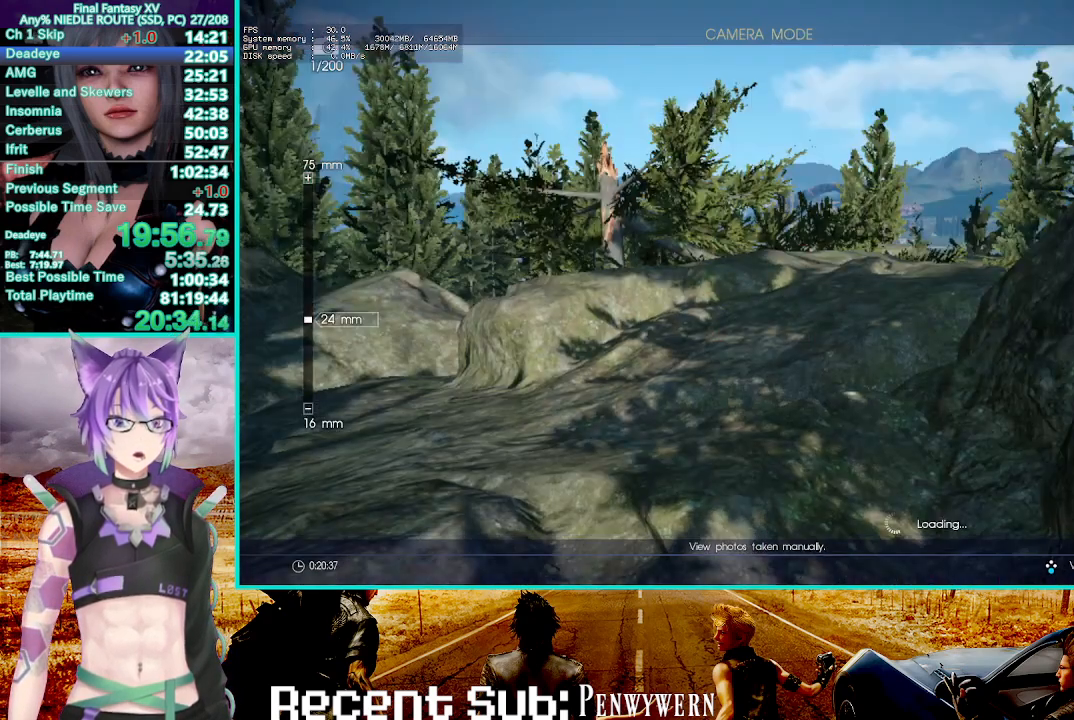
{"buttons": [], "left_stick": "up", "right_stick": "center", "events": [[50, "TRIANGLE", "down"], [100, "TRIANGLE", "up"], [167, "TRIANGLE", "down"], [233, "TRIANGLE", "up"], [300, "TRIANGLE", "down"], [383, "TRIANGLE", "up"]]}
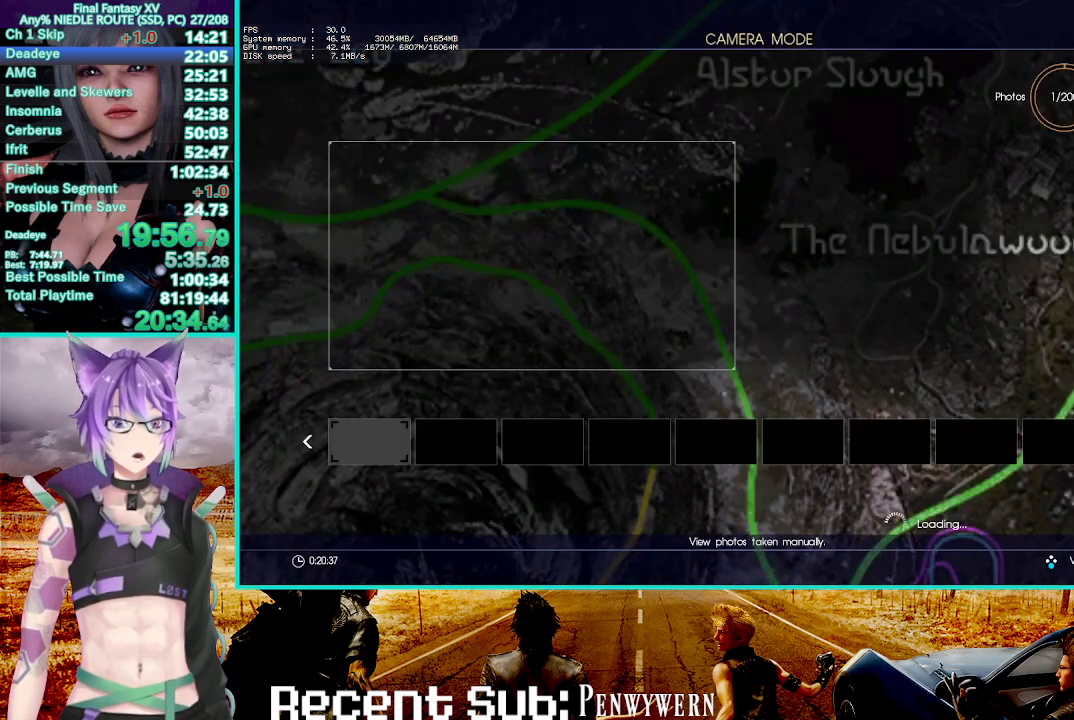
{"buttons": [], "left_stick": "up", "right_stick": "center", "events": [[250, "CIRCLE", "down"], [417, "CIRCLE", "up"]]}
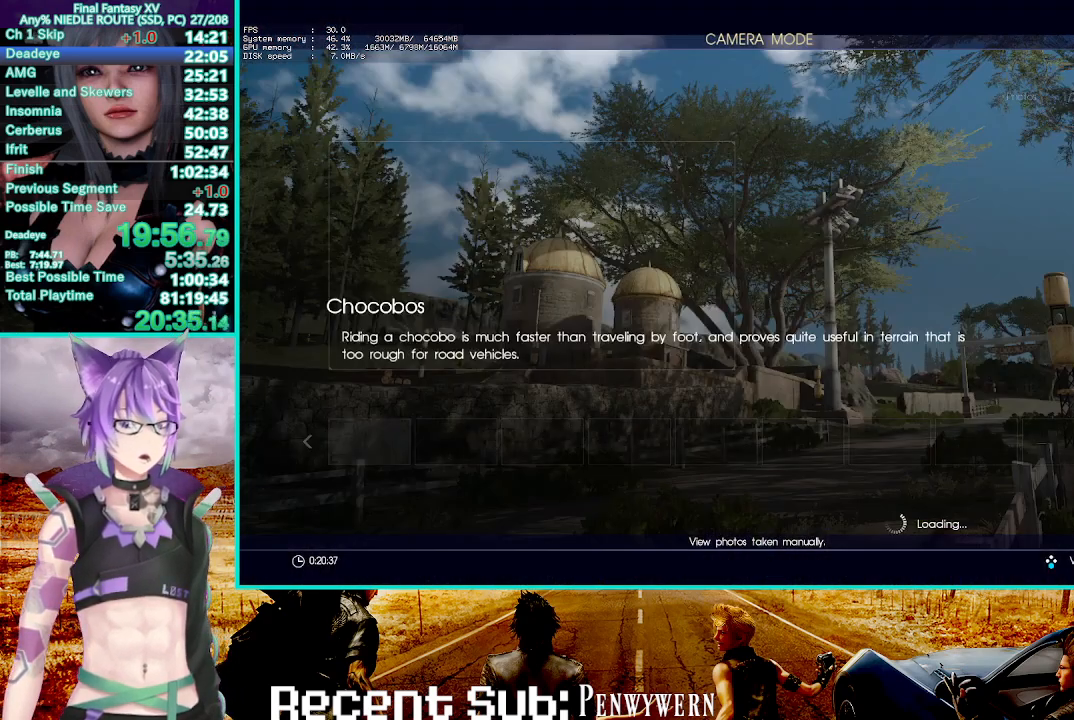
{"buttons": [], "left_stick": "up", "right_stick": "center", "events": [[250, "CIRCLE", "down"], [483, "CIRCLE", "up"]]}
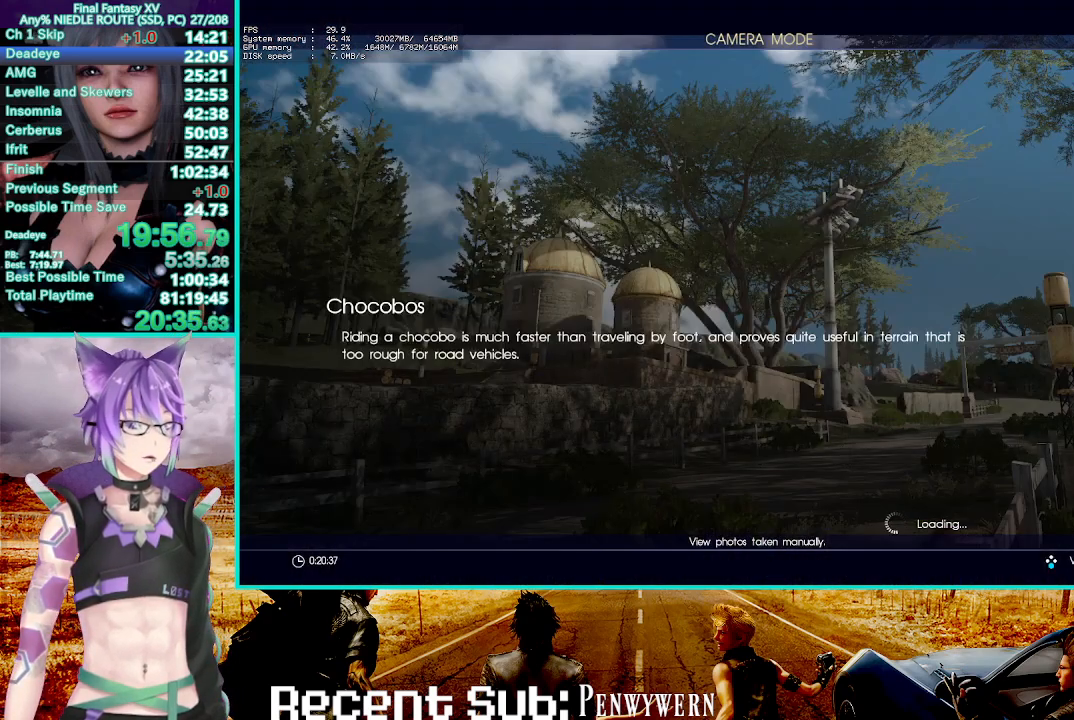
{"buttons": ["CROSS"], "left_stick": "up", "right_stick": "center", "events": [[167, "left_stick", "center"], [333, "left_stick", "up"], [400, "CROSS", "down"]]}
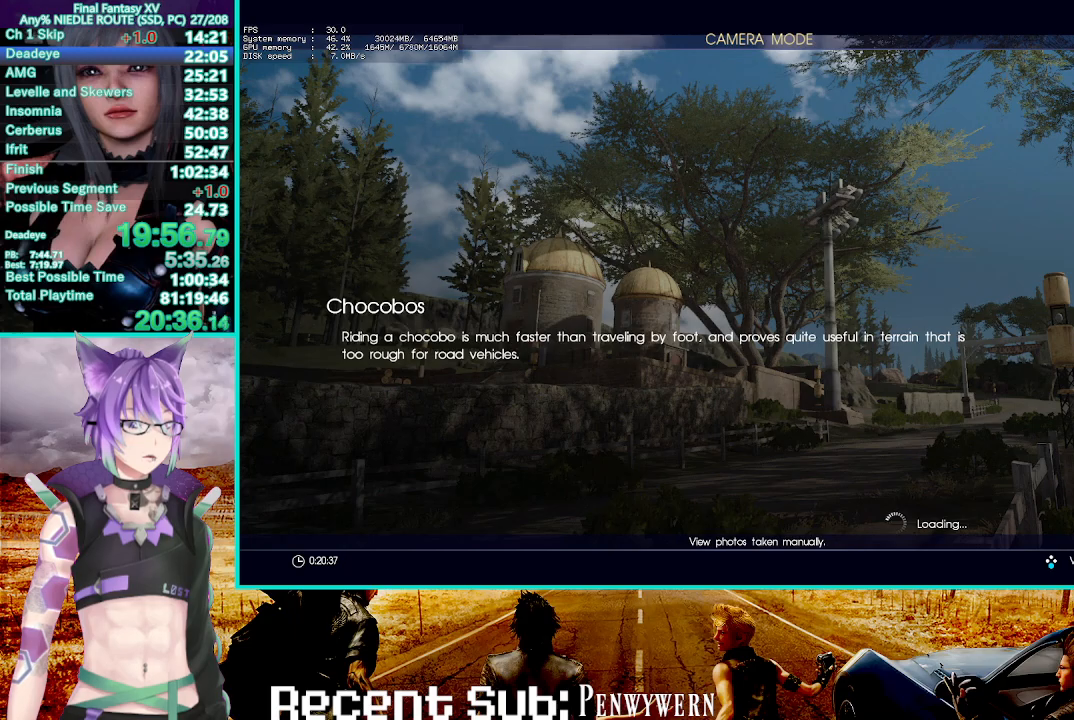
{"buttons": ["CIRCLE"], "left_stick": "up", "right_stick": "center", "events": [[50, "CROSS", "up"], [117, "CROSS", "down"], [233, "CROSS", "up"], [400, "CIRCLE", "down"]]}
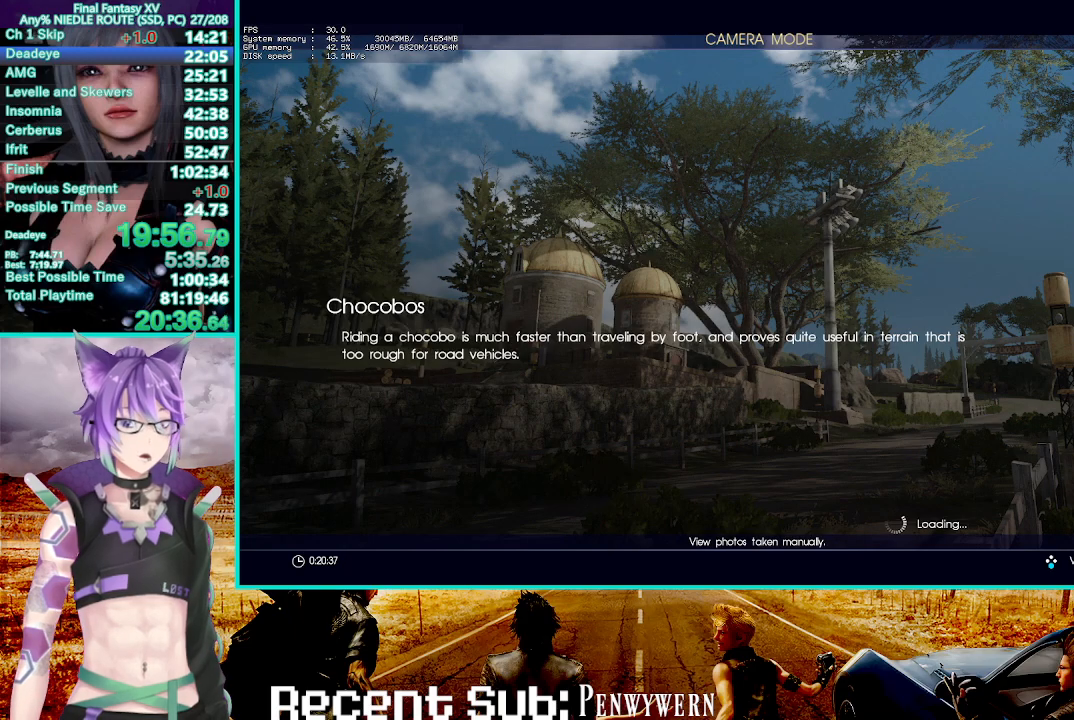
{"buttons": ["CROSS"], "left_stick": "up", "right_stick": "center", "events": [[33, "CIRCLE", "up"], [117, "CROSS", "down"], [217, "CROSS", "up"], [317, "CROSS", "down"], [400, "CROSS", "up"], [483, "CROSS", "down"]]}
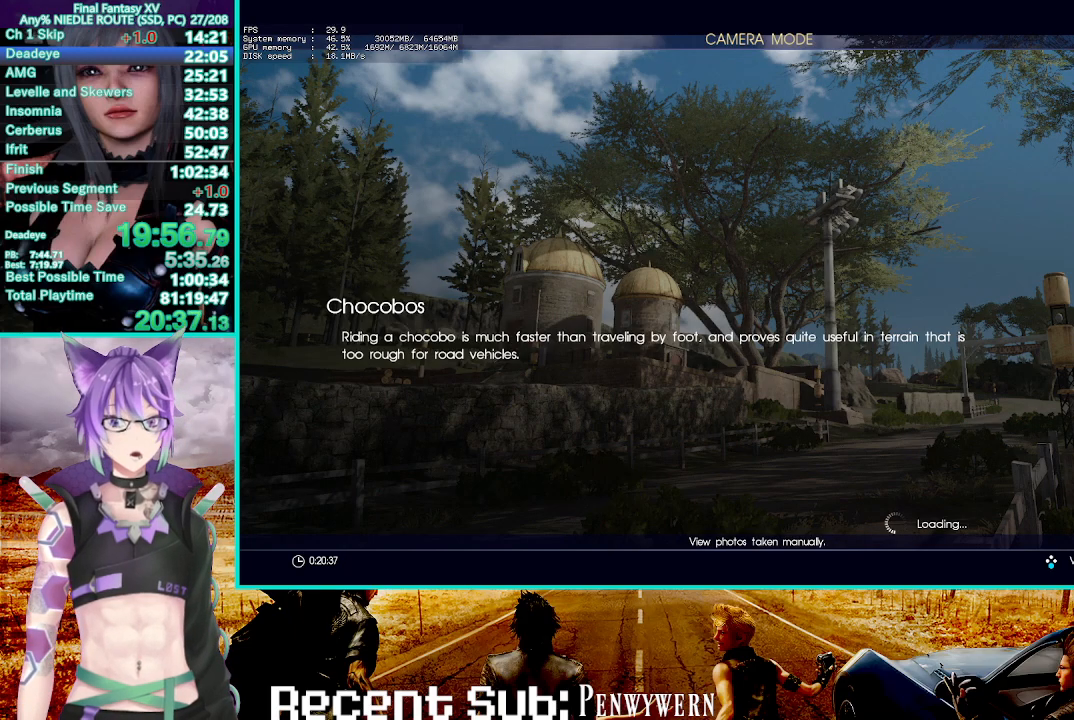
{"buttons": [], "left_stick": "up", "right_stick": "center", "events": [[17, "left_stick", "center"], [83, "left_stick", "up"], [100, "CROSS", "up"], [183, "CROSS", "down"], [217, "left_stick", "center"], [267, "left_stick", "up"], [300, "CROSS", "up"], [367, "CROSS", "down"], [383, "left_stick", "center"], [433, "left_stick", "up"], [450, "CROSS", "up"]]}
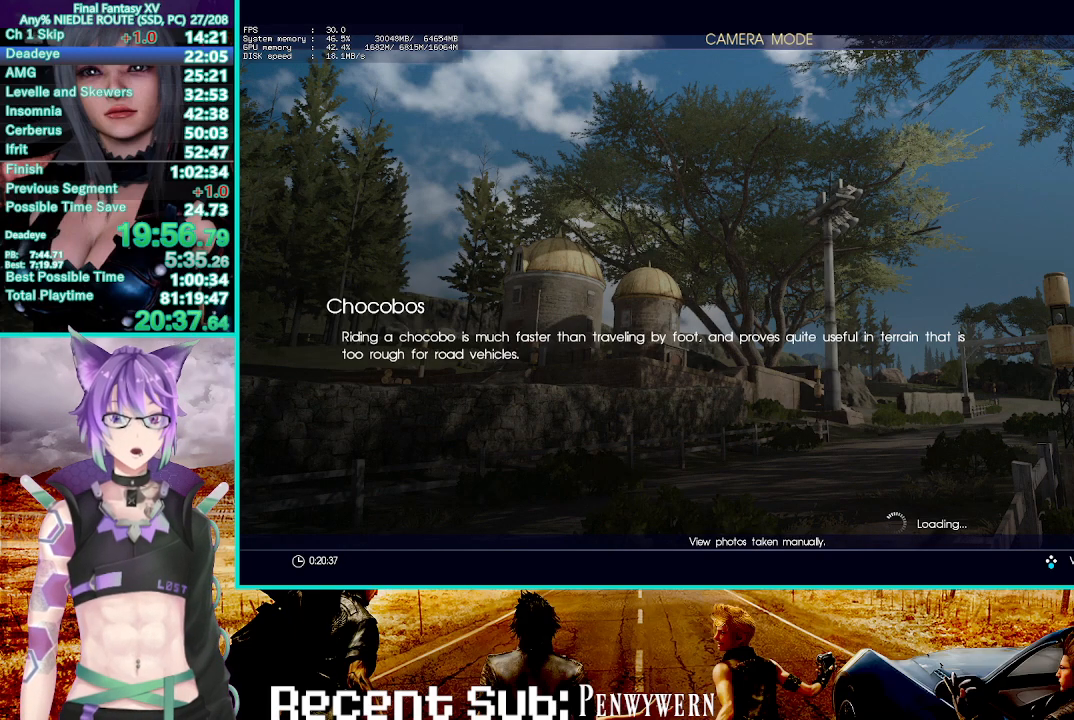
{"buttons": ["CROSS"], "left_stick": "up-right", "right_stick": "center", "events": [[33, "CROSS", "down"], [133, "CROSS", "up"], [217, "CROSS", "down"], [217, "left_stick", "up-right"], [333, "CROSS", "up"], [400, "CROSS", "down"]]}
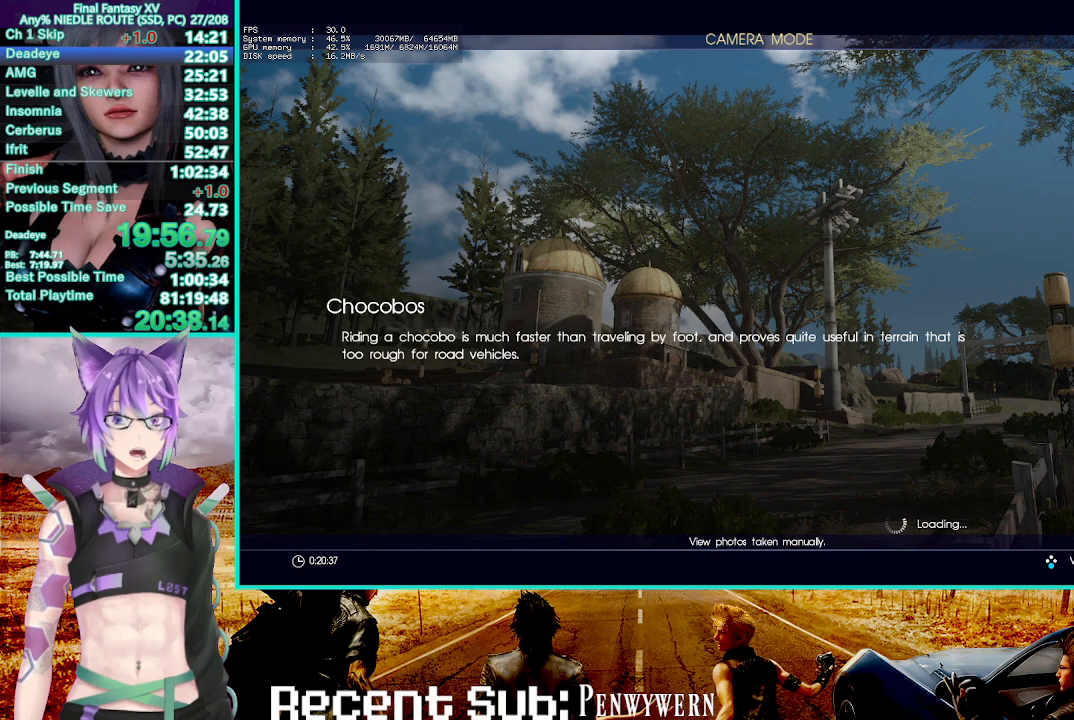
{"buttons": [], "left_stick": "up-right", "right_stick": "center", "events": [[17, "left_stick", "center"], [33, "CROSS", "up"], [100, "left_stick", "up-right"], [133, "CROSS", "down"], [267, "CROSS", "up"], [333, "CROSS", "down"], [467, "CROSS", "up"]]}
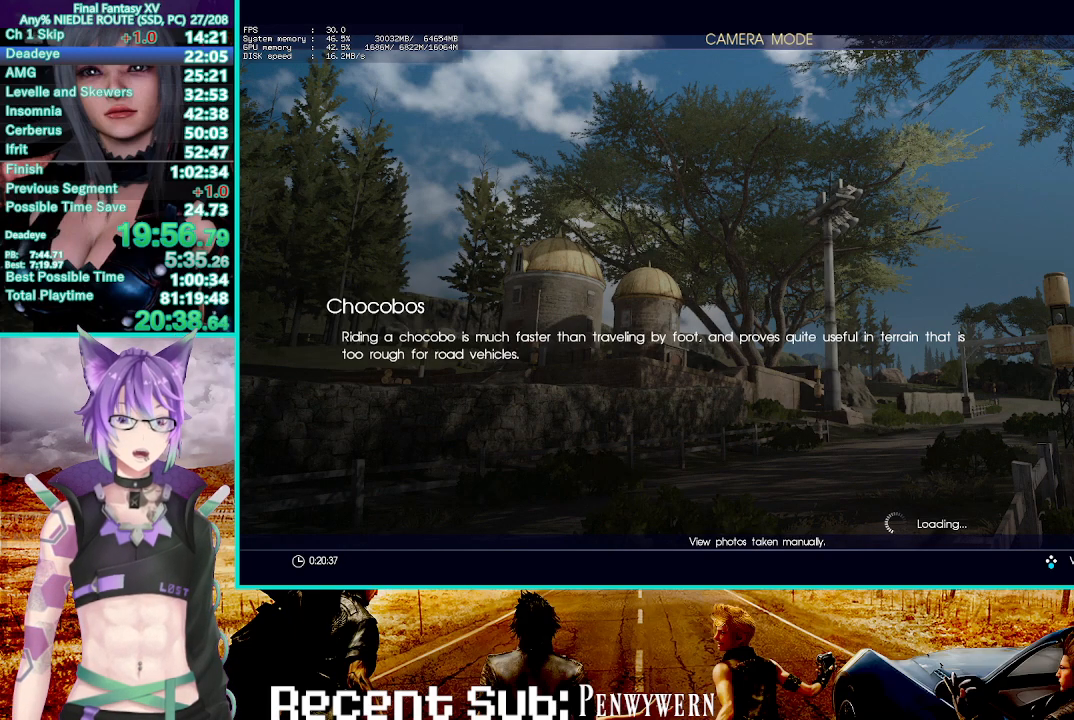
{"buttons": ["CROSS"], "left_stick": "up-right", "right_stick": "center", "events": [[17, "CROSS", "down"], [167, "CROSS", "up"], [217, "left_stick", "center"], [250, "CROSS", "down"], [300, "left_stick", "up-right"], [367, "CROSS", "up"], [433, "CROSS", "down"]]}
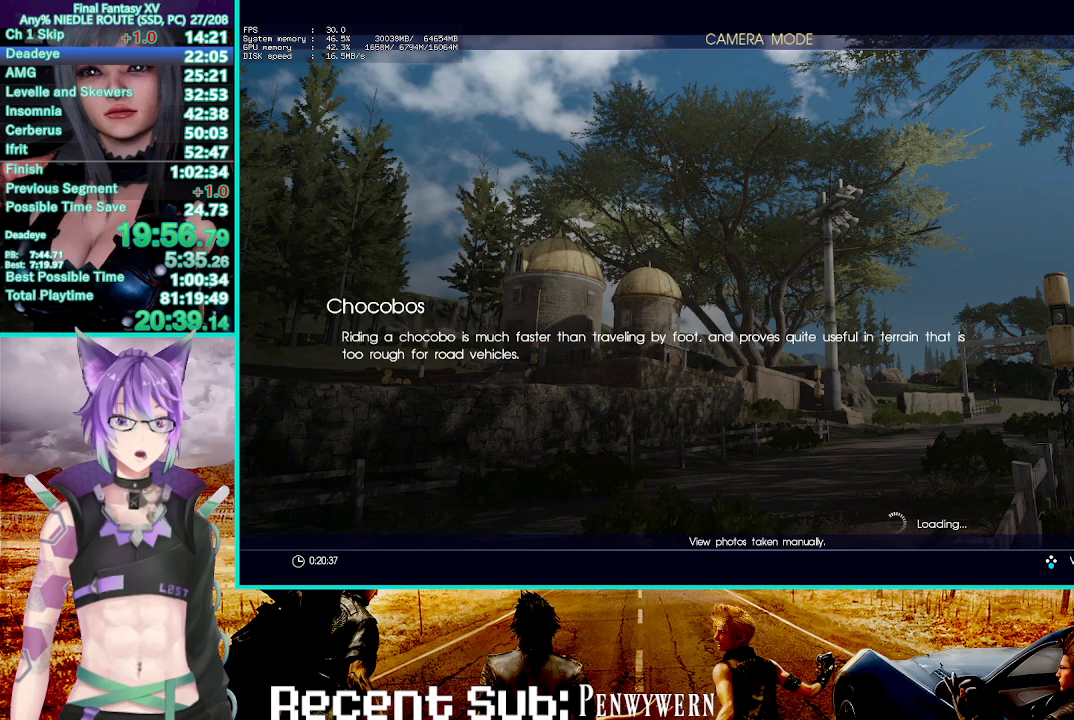
{"buttons": [], "left_stick": "right", "right_stick": "center", "events": [[33, "left_stick", "right"], [83, "CROSS", "up"], [167, "CROSS", "down"], [317, "CROSS", "up"], [350, "CROSS", "down"], [483, "CROSS", "up"]]}
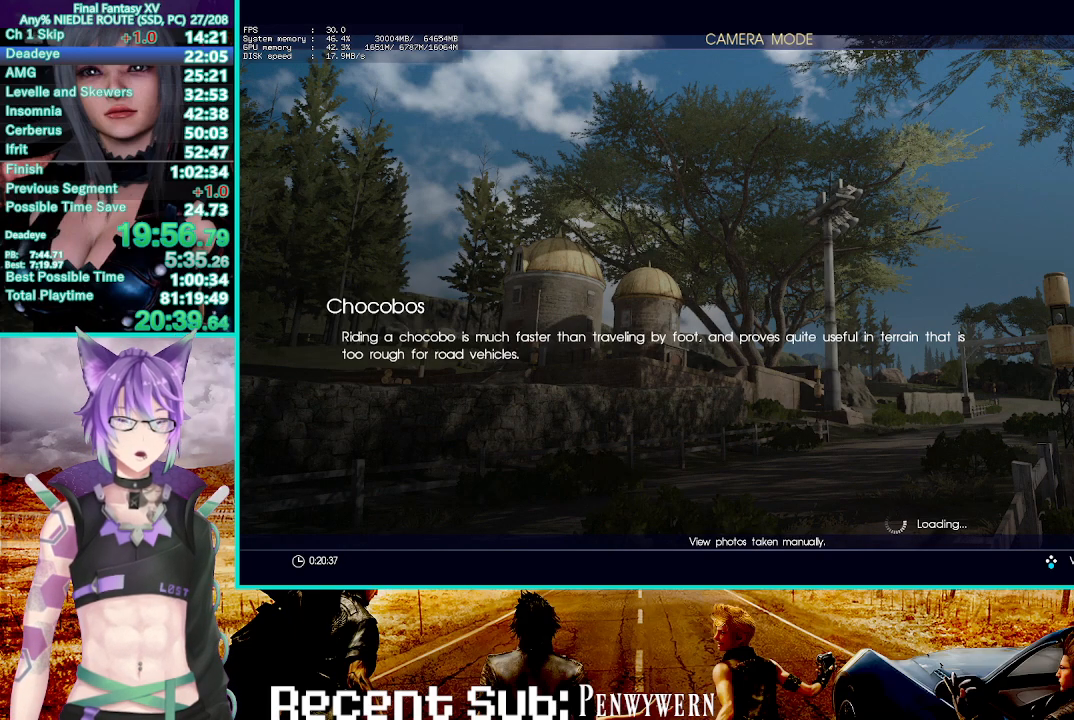
{"buttons": [], "left_stick": "up-right", "right_stick": "center"}
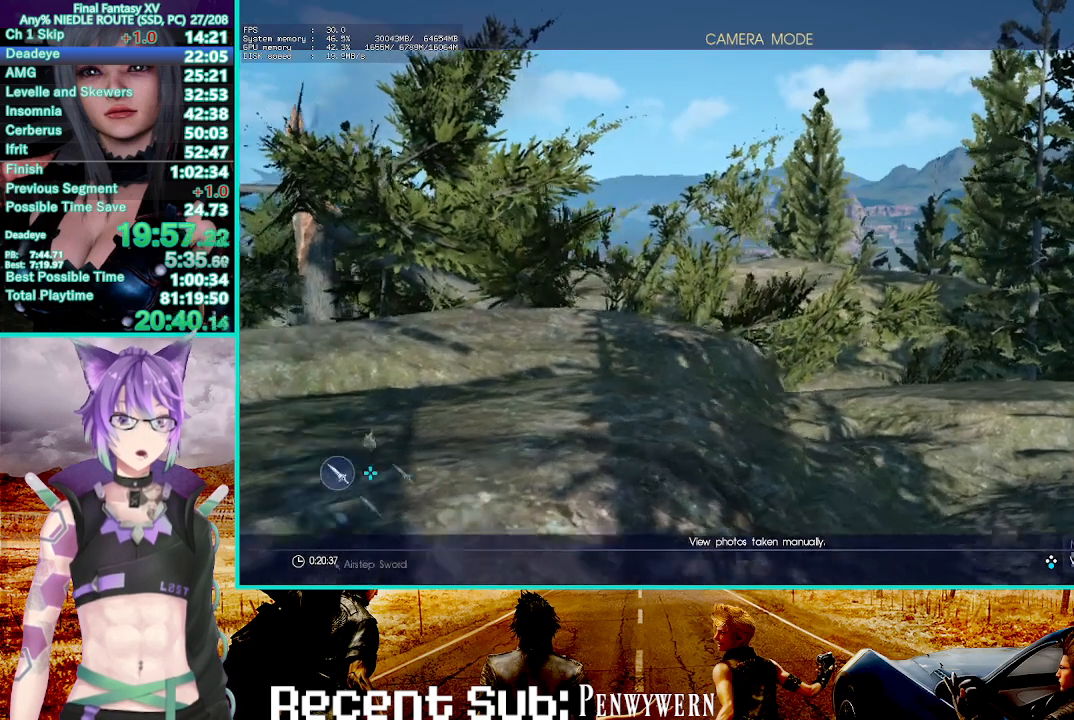
{"buttons": ["TRIANGLE"], "left_stick": "up", "right_stick": "center"}
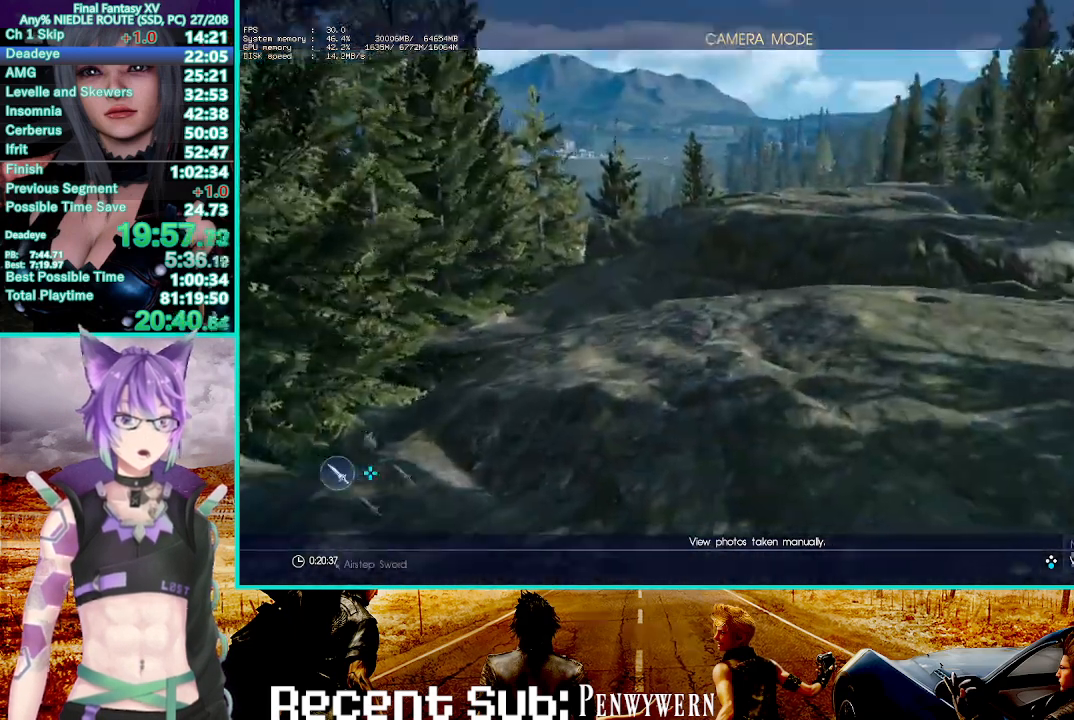
{"buttons": [], "left_stick": "up", "right_stick": "center", "events": [[217, "TRIANGLE", "up"]]}
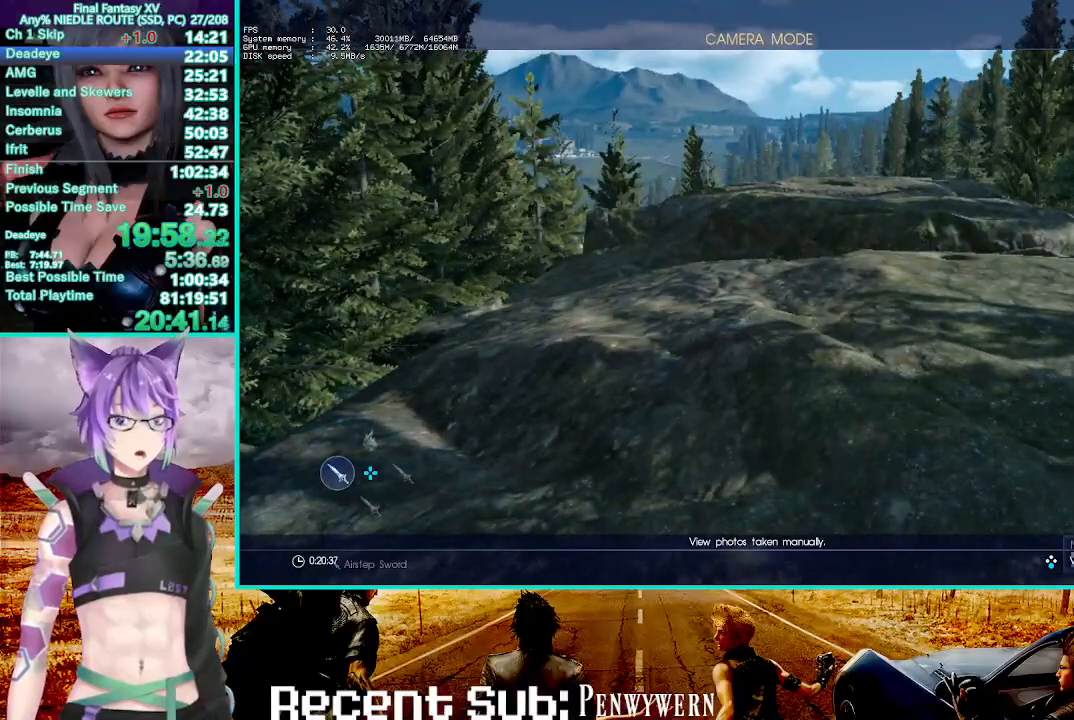
{"buttons": [], "left_stick": "center", "right_stick": "center", "events": [[67, "START", "down"], [100, "left_stick", "center"], [167, "START", "up"]]}
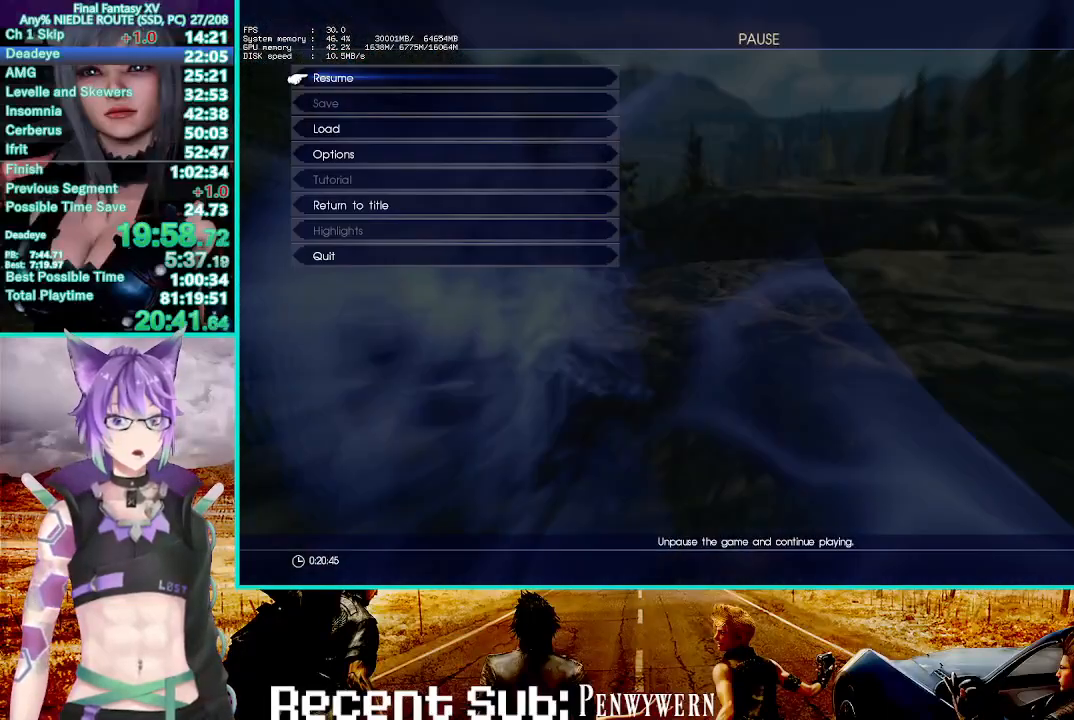
{"buttons": ["CROSS", "DPAD_DOWN"], "left_stick": "center", "right_stick": "center", "events": [[167, "DPAD_DOWN", "down"], [233, "DPAD_DOWN", "up"], [317, "DPAD_DOWN", "down"], [367, "CROSS", "down"], [400, "DPAD_DOWN", "up"], [483, "DPAD_DOWN", "down"]]}
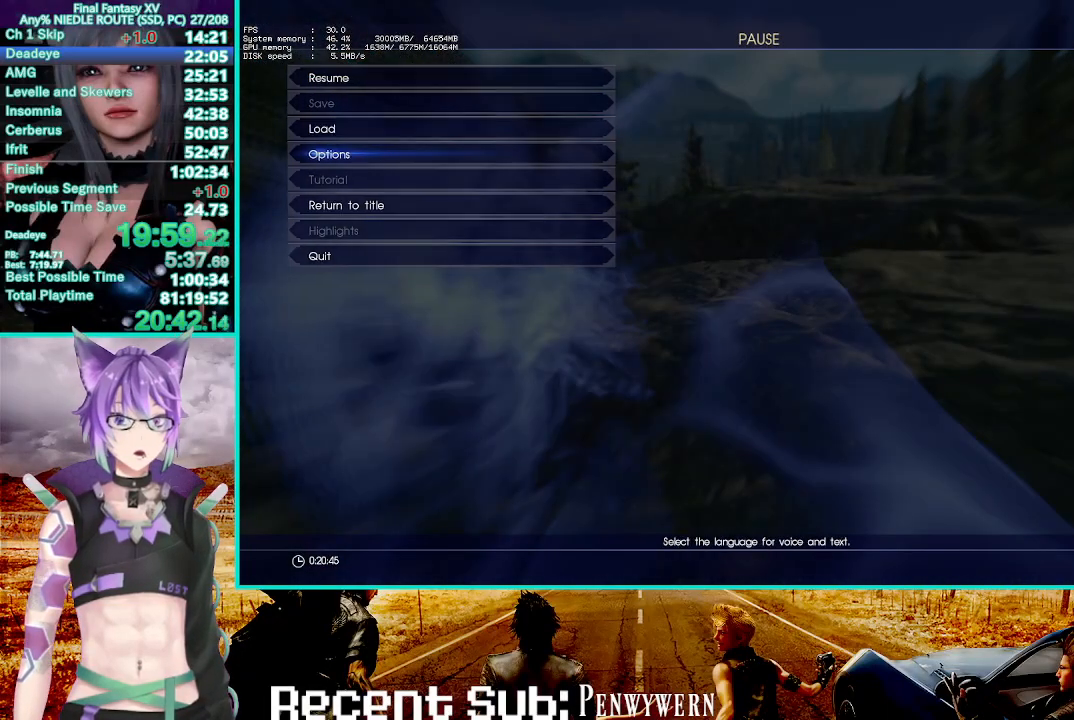
{"buttons": ["DPAD_DOWN"], "left_stick": "center", "right_stick": "center", "events": [[33, "CROSS", "up"]]}
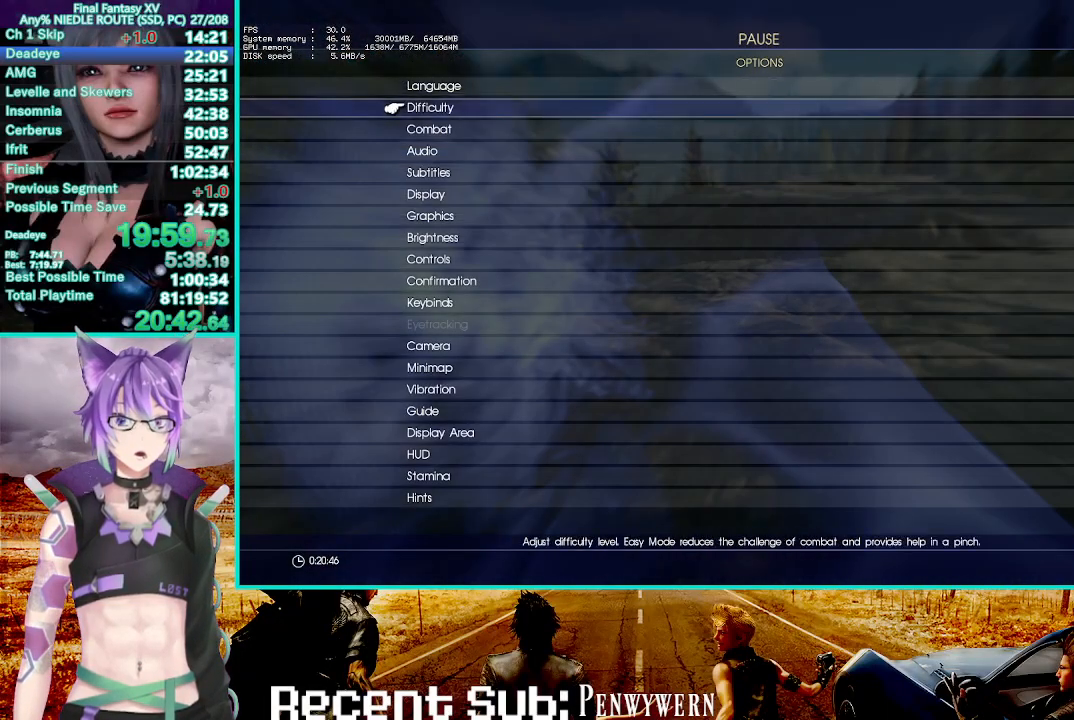
{"buttons": ["DPAD_DOWN"], "left_stick": "center", "right_stick": "center", "events": []}
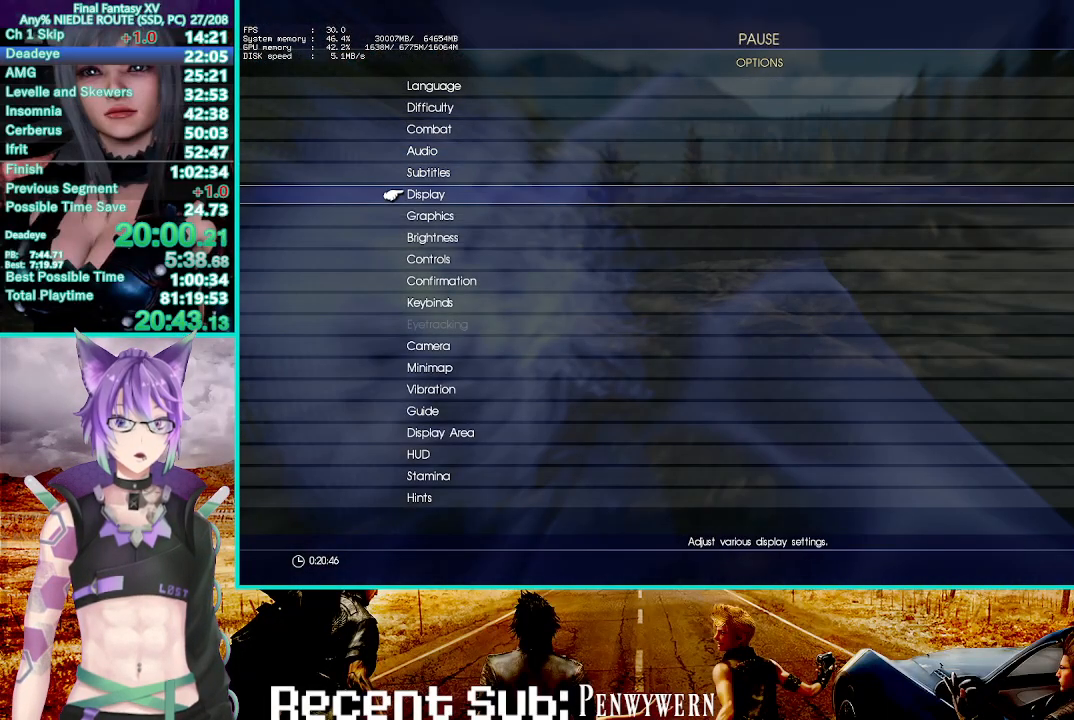
{"buttons": ["CROSS"], "left_stick": "center", "right_stick": "center", "events": [[100, "CROSS", "down"], [117, "DPAD_DOWN", "up"], [267, "CROSS", "up"], [383, "CROSS", "down"]]}
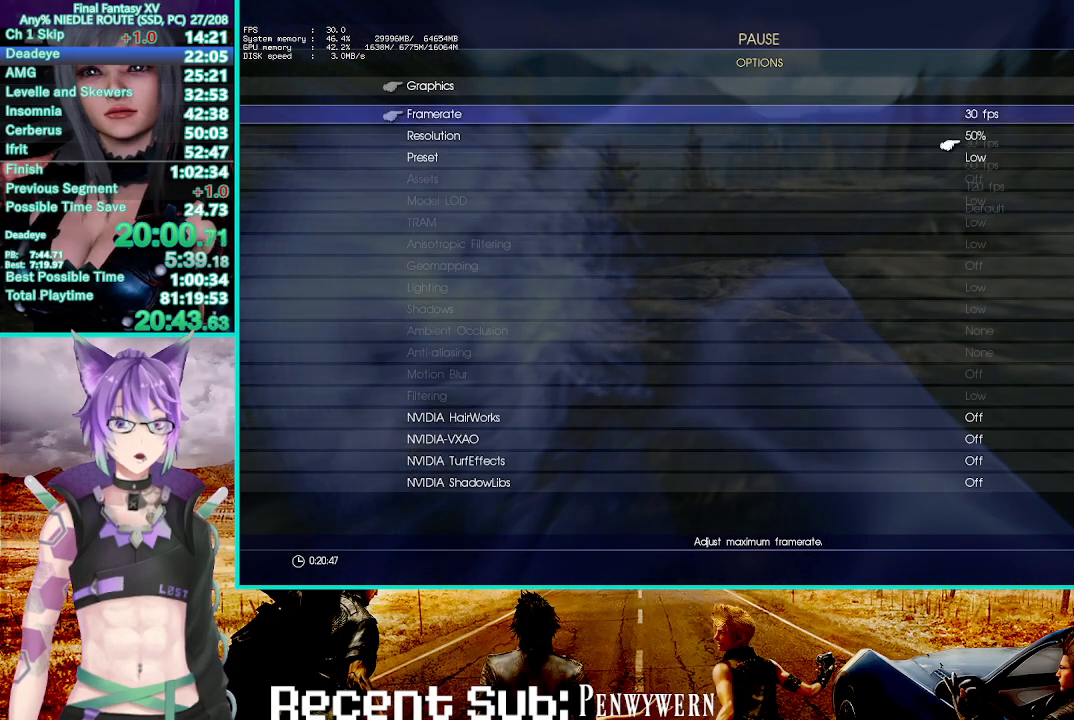
{"buttons": ["CROSS"], "left_stick": "center", "right_stick": "center", "events": [[50, "CROSS", "up"], [200, "DPAD_DOWN", "down"], [267, "DPAD_DOWN", "up"], [333, "DPAD_DOWN", "down"], [400, "DPAD_DOWN", "up"], [417, "CROSS", "down"]]}
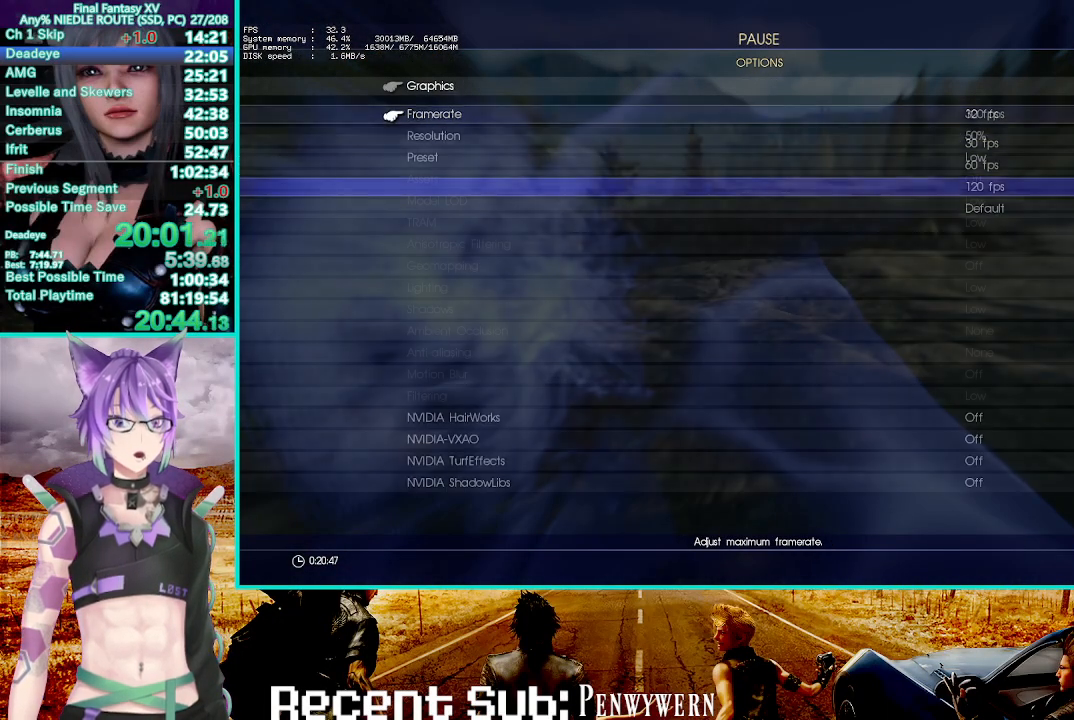
{"buttons": [], "left_stick": "up", "right_stick": "center", "events": [[17, "CROSS", "up"], [117, "CIRCLE", "down"], [150, "left_stick", "up"], [183, "CIRCLE", "up"], [283, "CIRCLE", "down"], [350, "CIRCLE", "up"], [417, "CIRCLE", "down"], [500, "CIRCLE", "up"]]}
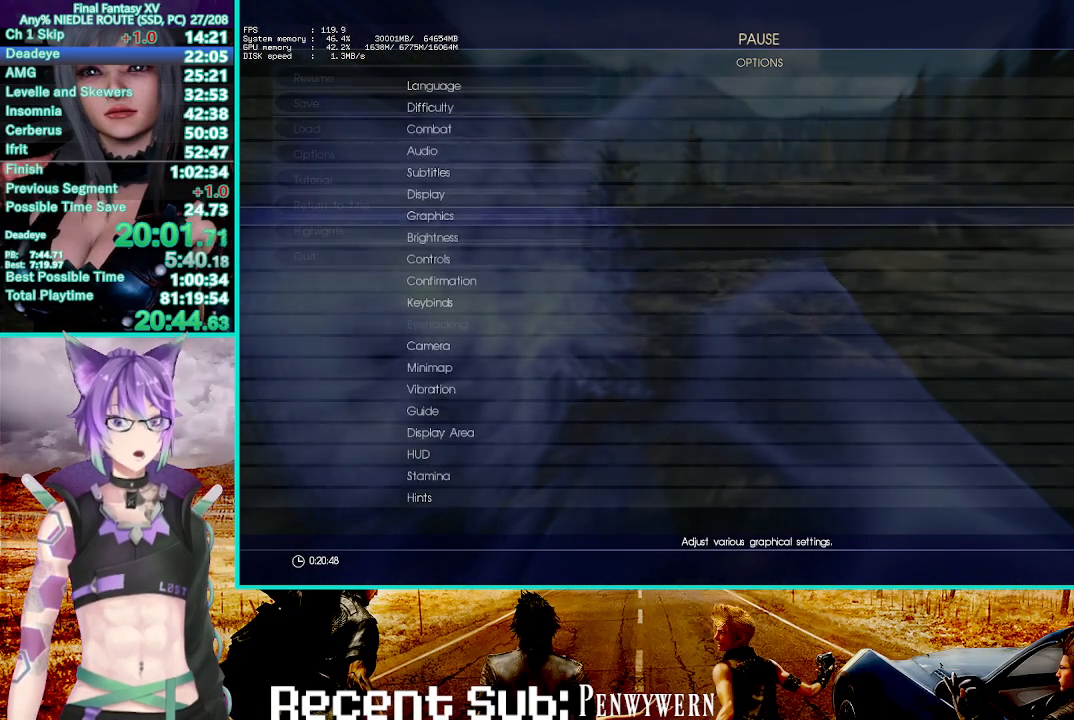
{"buttons": [], "left_stick": "up", "right_stick": "center", "events": [[67, "CIRCLE", "down"], [133, "CIRCLE", "up"], [217, "CIRCLE", "down"], [283, "CIRCLE", "up"], [350, "CIRCLE", "down"], [433, "CIRCLE", "up"]]}